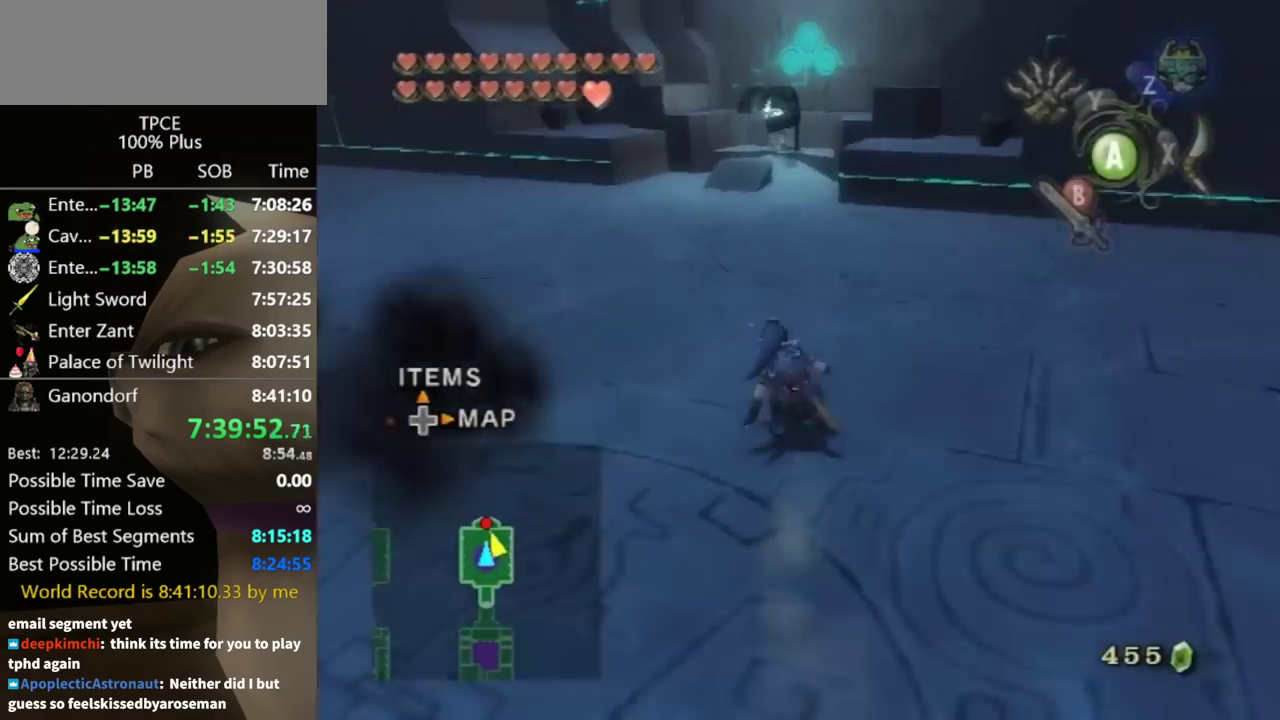
Gameplay with a controller (Nintendo layout); each line is a JSON object with the inputs held at the frame after it. Not read: L3 R3.
{"buttons": [], "left_stick": "up", "right_stick": "center"}
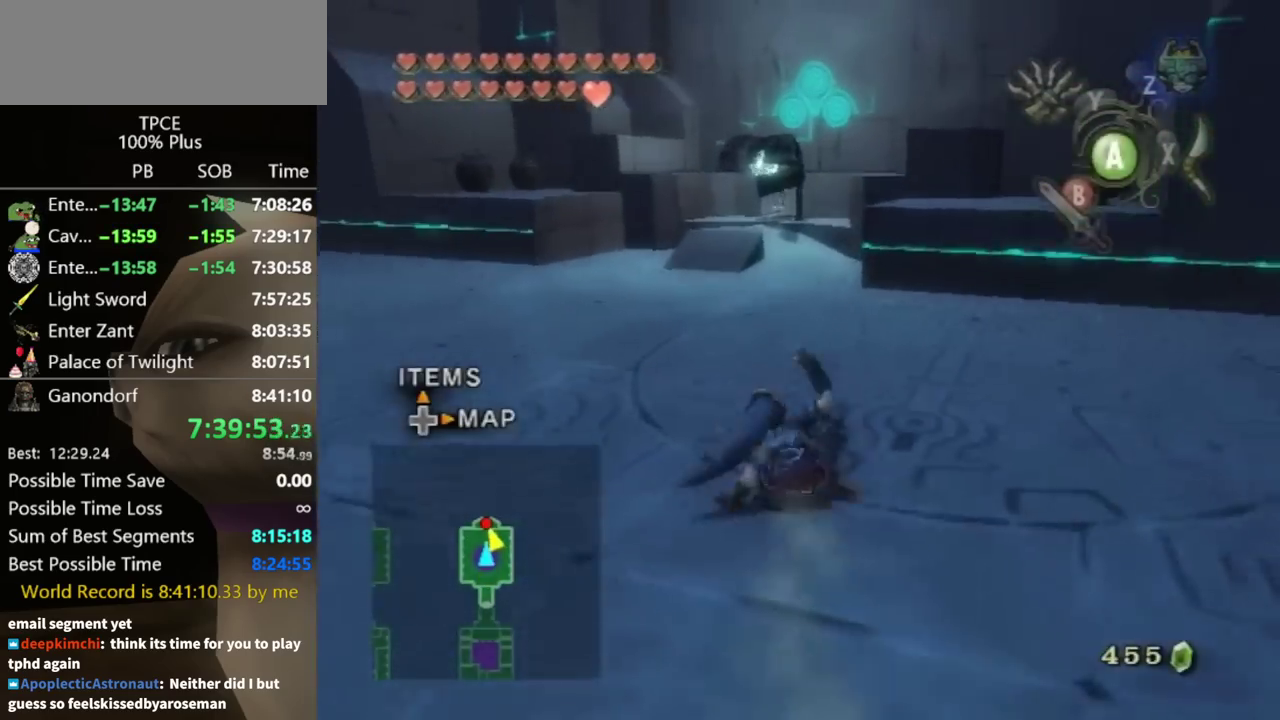
{"buttons": [], "left_stick": "up", "right_stick": "center"}
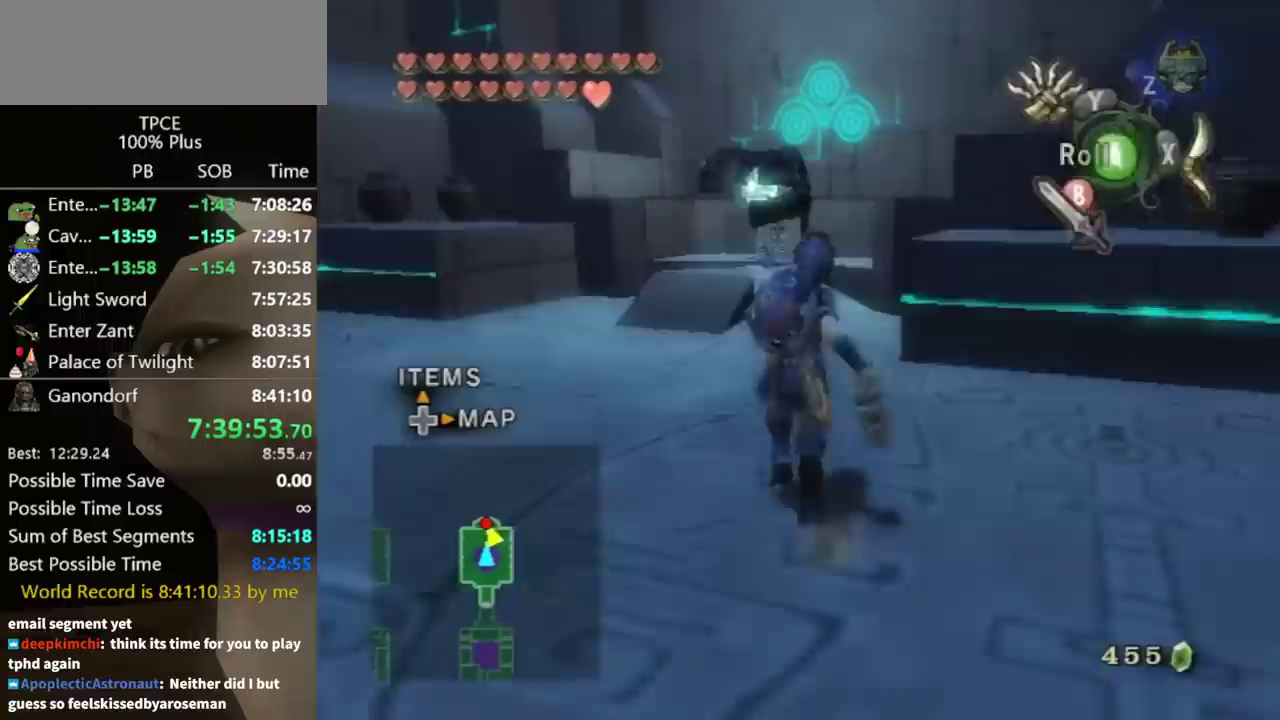
{"buttons": [], "left_stick": "up", "right_stick": "center"}
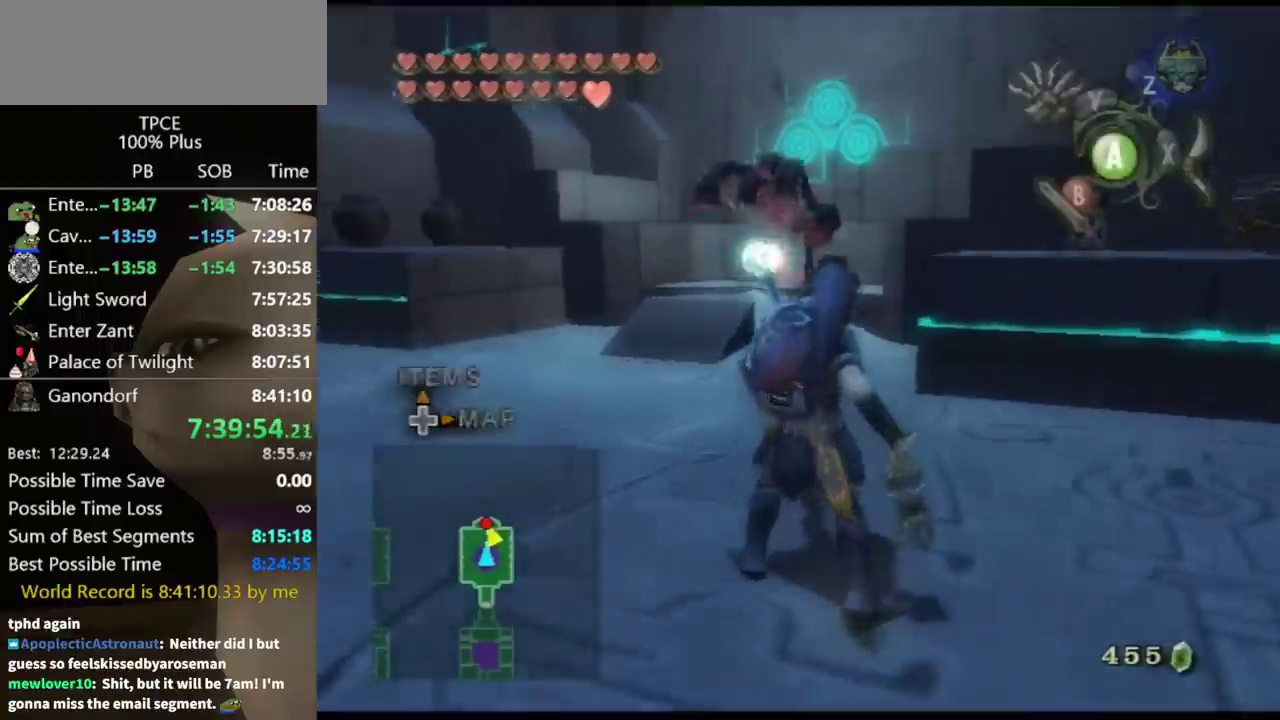
{"buttons": [], "left_stick": "up", "right_stick": "center"}
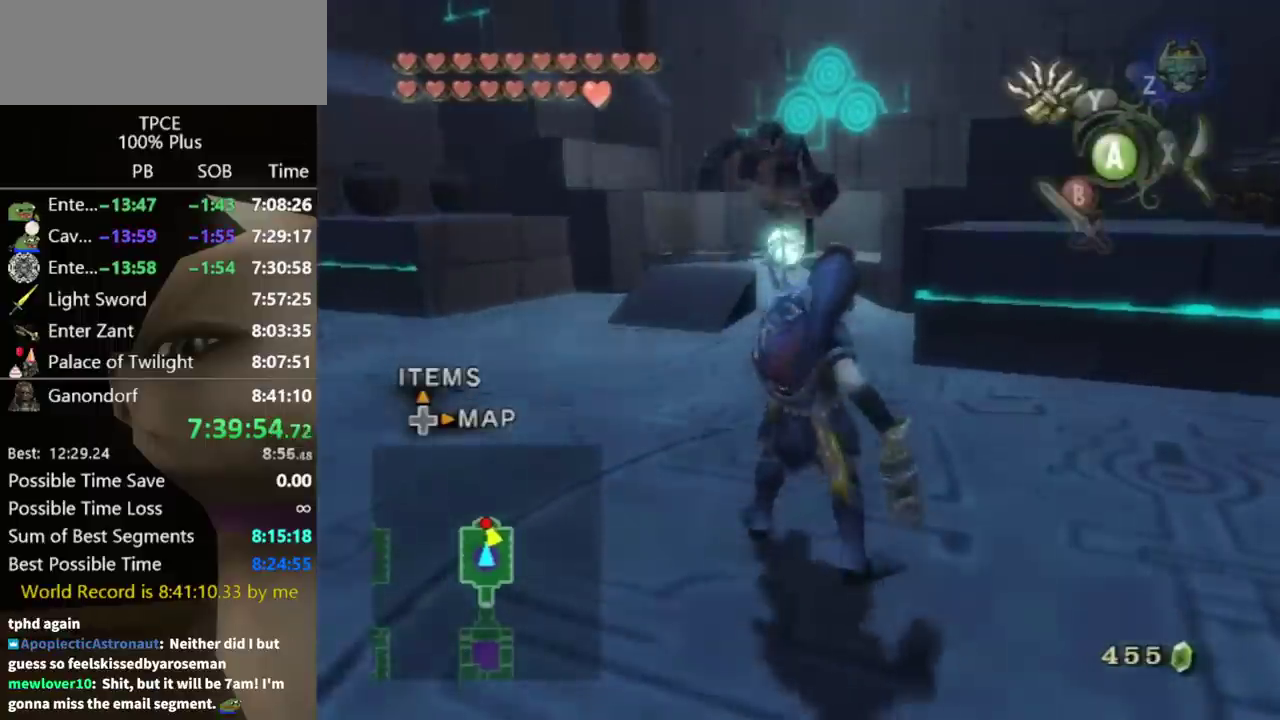
{"buttons": ["L1"], "left_stick": "down-left", "right_stick": "center"}
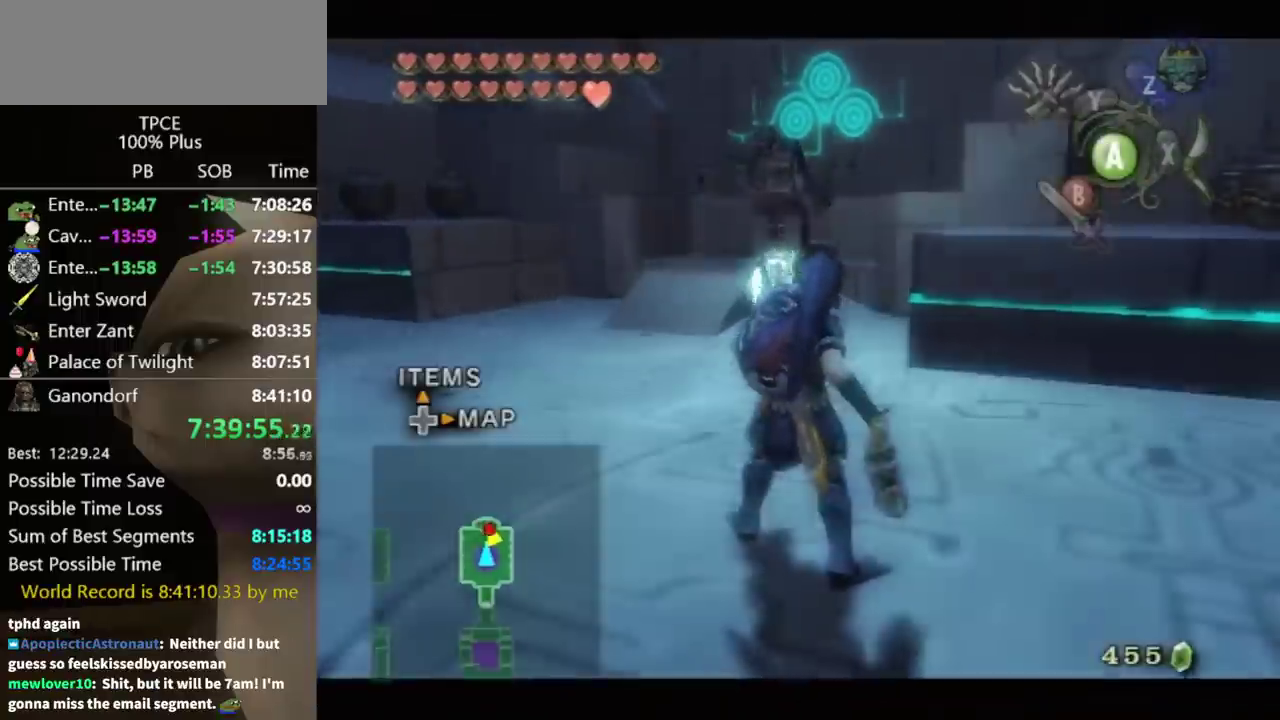
{"buttons": [], "left_stick": "down-left", "right_stick": "right"}
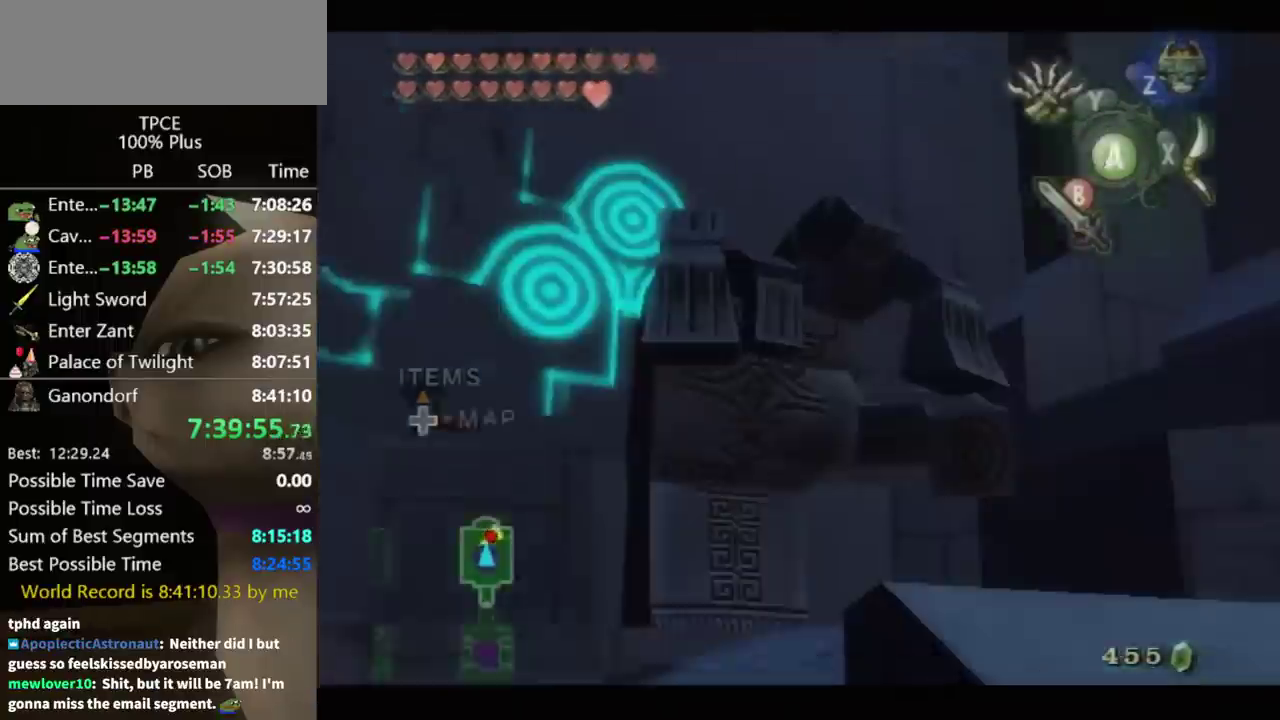
{"buttons": [], "left_stick": "center", "right_stick": "center"}